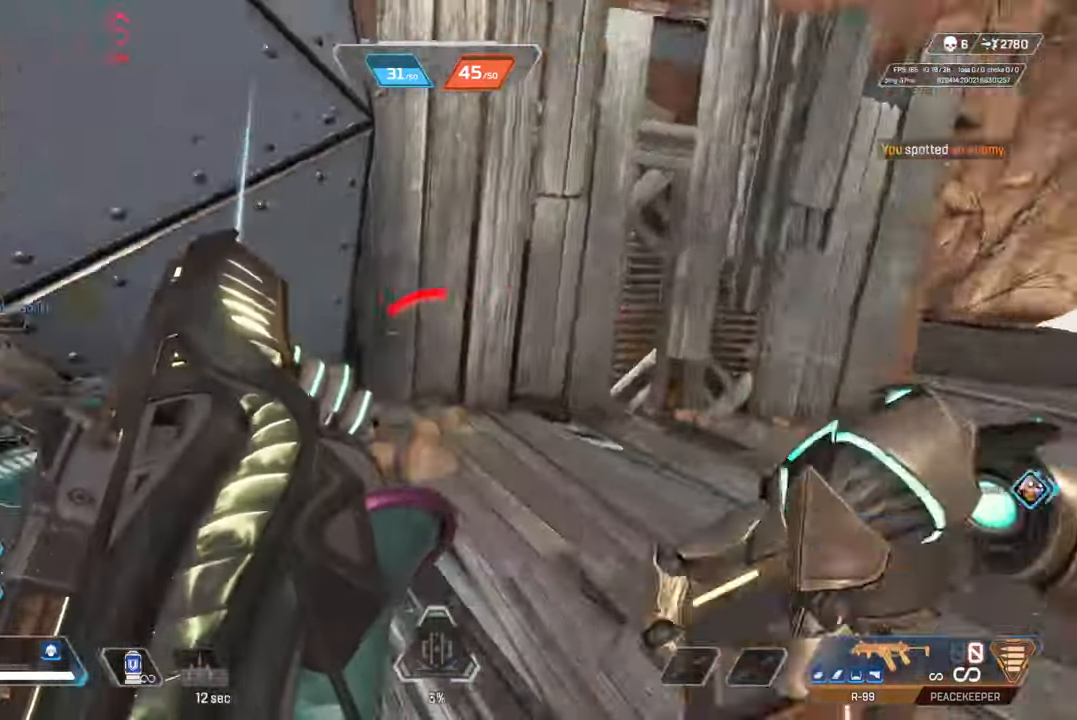
Gameplay with a controller (PlayStation layout); each line is a JSON object with the inputs held at the frame after it. "events" lists button and stick changes between this image and that frame as [ms after this image, input, new state], when the widget could be followed in between.
{"buttons": [], "left_stick": "up-left", "right_stick": "center", "events": [[67, "CIRCLE", "up"], [67, "left_stick", "up-left"], [183, "CIRCLE", "down"], [217, "right_stick", "center"], [300, "CIRCLE", "up"], [400, "right_stick", "up-left"], [467, "right_stick", "center"]]}
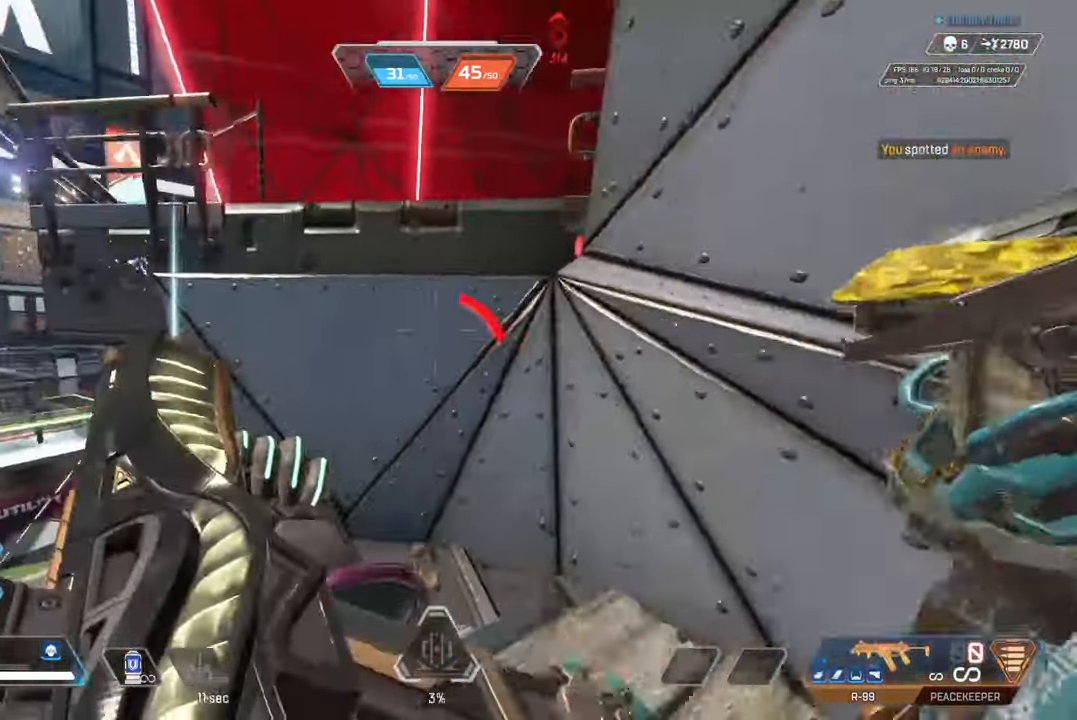
{"buttons": ["CROSS"], "left_stick": "up", "right_stick": "center", "events": [[117, "left_stick", "up"], [150, "right_stick", "right"], [283, "CROSS", "down"], [283, "right_stick", "center"]]}
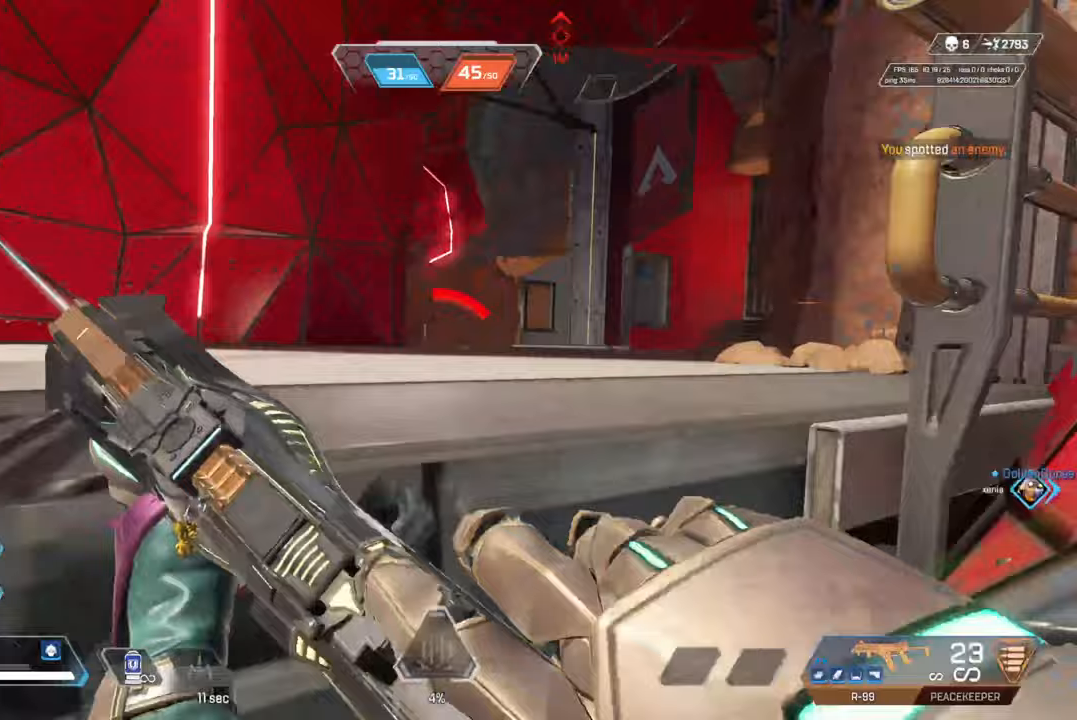
{"buttons": [], "left_stick": "up-left", "right_stick": "center", "events": [[133, "right_stick", "right"], [167, "CROSS", "up"], [233, "left_stick", "up-left"], [233, "right_stick", "center"]]}
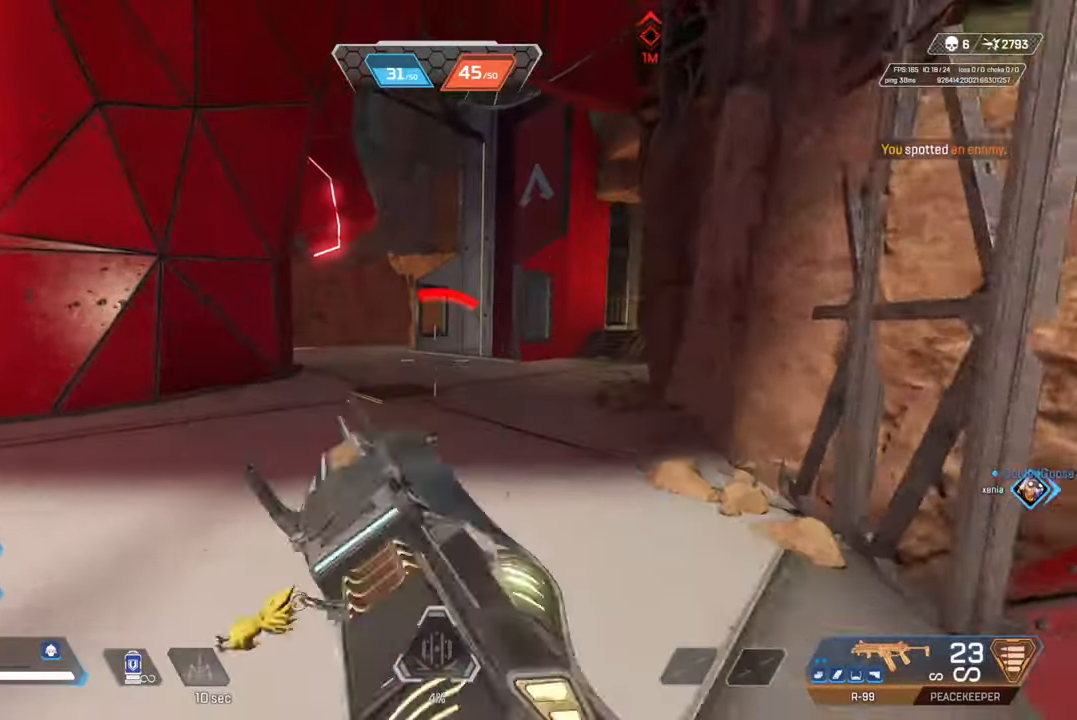
{"buttons": ["CIRCLE", "L2"], "left_stick": "down-left", "right_stick": "left", "events": [[83, "CIRCLE", "down"], [117, "right_stick", "right"], [200, "CIRCLE", "up"], [217, "left_stick", "left"], [267, "right_stick", "center"], [350, "L2", "down"], [367, "left_stick", "down-left"], [417, "CIRCLE", "down"], [417, "right_stick", "left"]]}
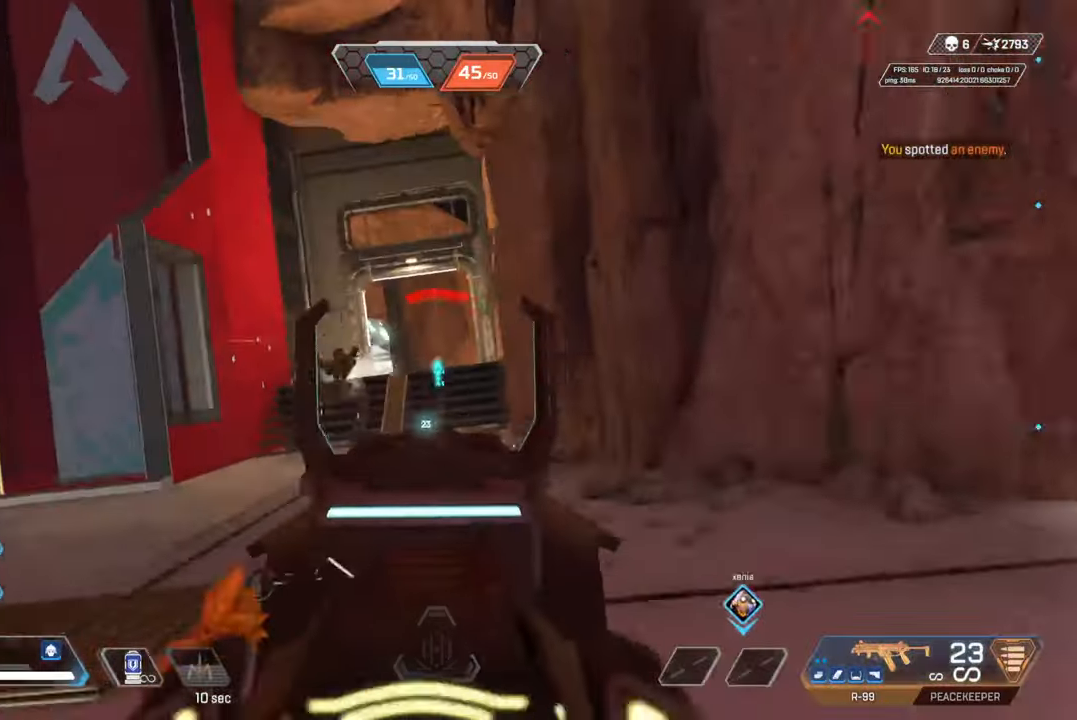
{"buttons": ["CIRCLE", "L2", "R2"], "left_stick": "right", "right_stick": "up-left", "events": [[33, "CIRCLE", "up"], [33, "L1", "down"], [83, "right_stick", "down-left"], [100, "L1", "up"], [100, "R2", "down"], [117, "left_stick", "down-right"], [250, "left_stick", "right"], [333, "right_stick", "up-left"], [483, "CIRCLE", "down"]]}
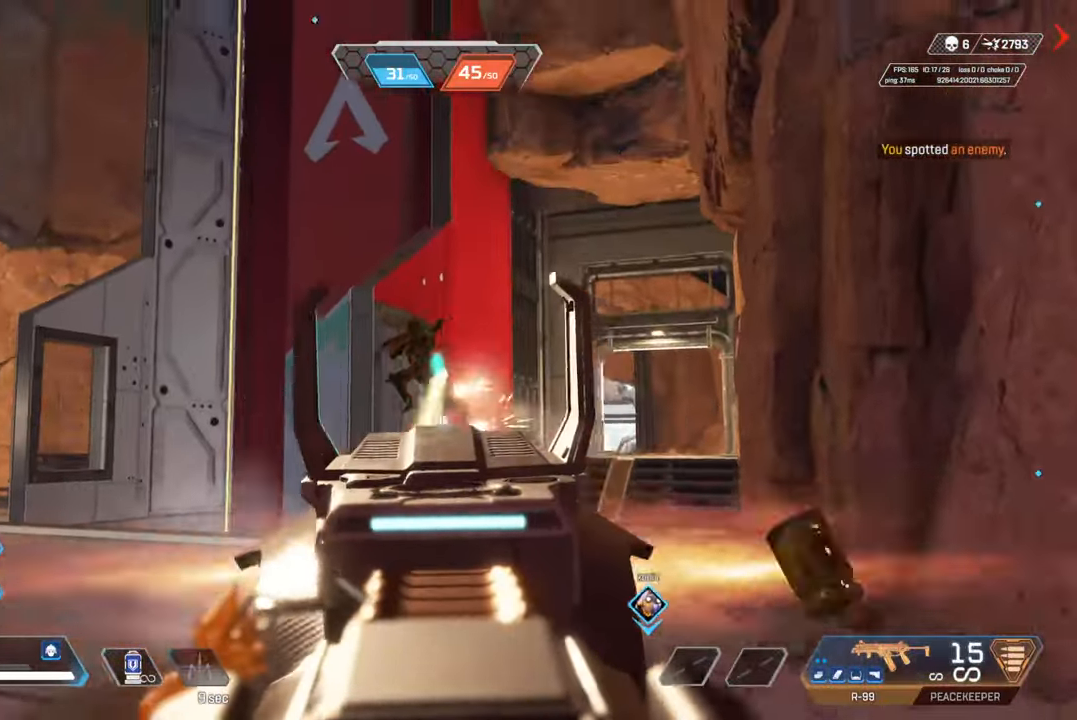
{"buttons": ["L2", "R2"], "left_stick": "left", "right_stick": "down", "events": [[17, "right_stick", "down-left"], [67, "left_stick", "left"], [100, "CROSS", "down"], [117, "CIRCLE", "up"], [183, "right_stick", "down"], [250, "CROSS", "up"]]}
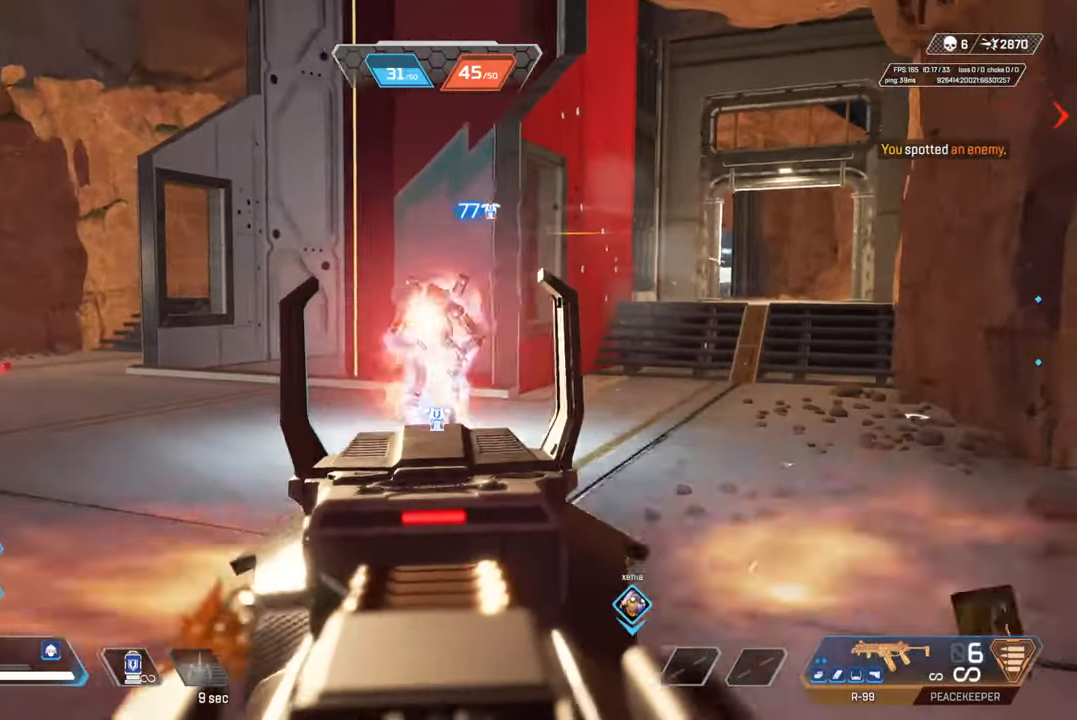
{"buttons": ["TRIANGLE"], "left_stick": "right", "right_stick": "center", "events": [[67, "right_stick", "up"], [100, "CIRCLE", "down"], [133, "right_stick", "right"], [217, "CIRCLE", "up"], [217, "left_stick", "down"], [267, "left_stick", "right"], [333, "right_stick", "center"], [367, "CIRCLE", "down"], [383, "L2", "up"], [383, "R2", "up"], [467, "TRIANGLE", "down"], [483, "CIRCLE", "up"]]}
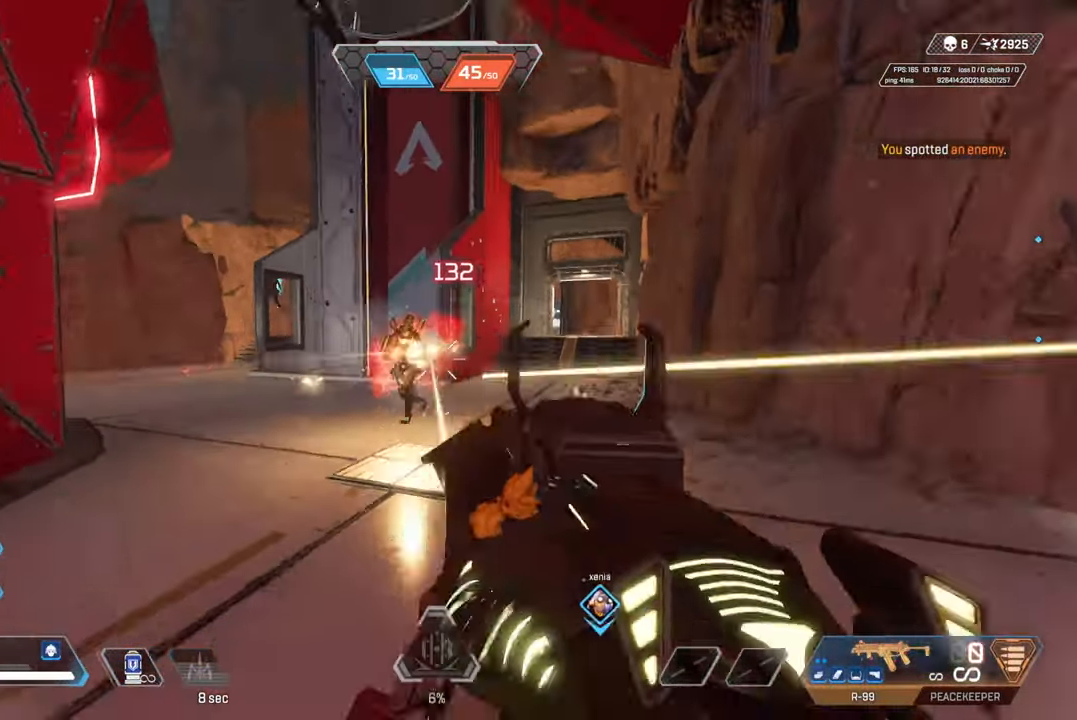
{"buttons": [], "left_stick": "down-left", "right_stick": "center", "events": [[50, "TRIANGLE", "up"], [150, "CROSS", "down"], [167, "left_stick", "down-left"], [250, "CIRCLE", "down"], [250, "CROSS", "up"], [367, "CIRCLE", "up"]]}
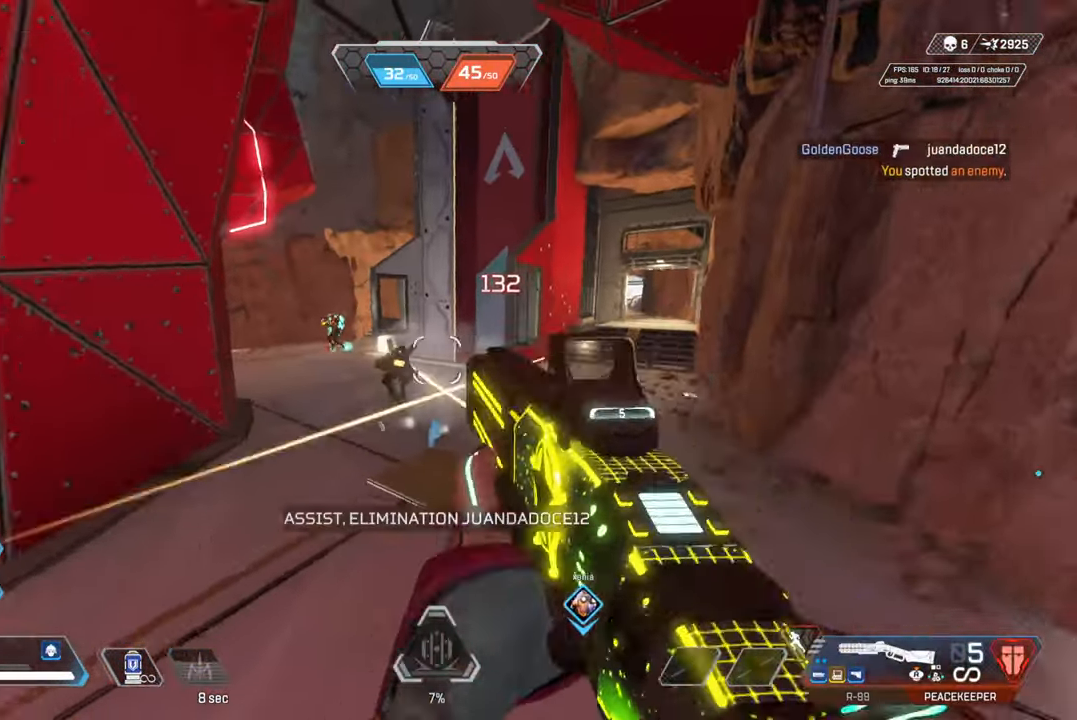
{"buttons": [], "left_stick": "up-left", "right_stick": "left", "events": [[17, "right_stick", "left"], [117, "left_stick", "up-left"], [117, "right_stick", "center"], [150, "L2", "down"], [267, "right_stick", "up"], [300, "R2", "down"], [350, "right_stick", "center"], [367, "L2", "up"], [417, "right_stick", "down"], [433, "R2", "up"], [483, "right_stick", "left"]]}
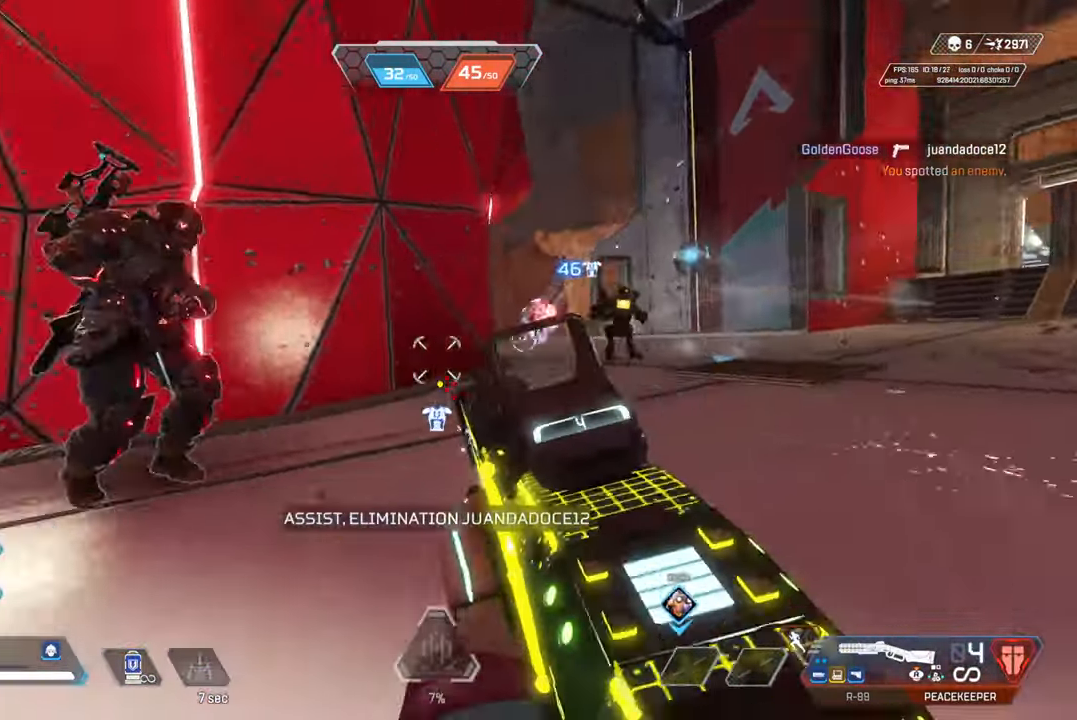
{"buttons": [], "left_stick": "up", "right_stick": "right", "events": [[17, "CIRCLE", "down"], [33, "left_stick", "up"], [117, "right_stick", "center"], [133, "CIRCLE", "up"], [300, "right_stick", "right"]]}
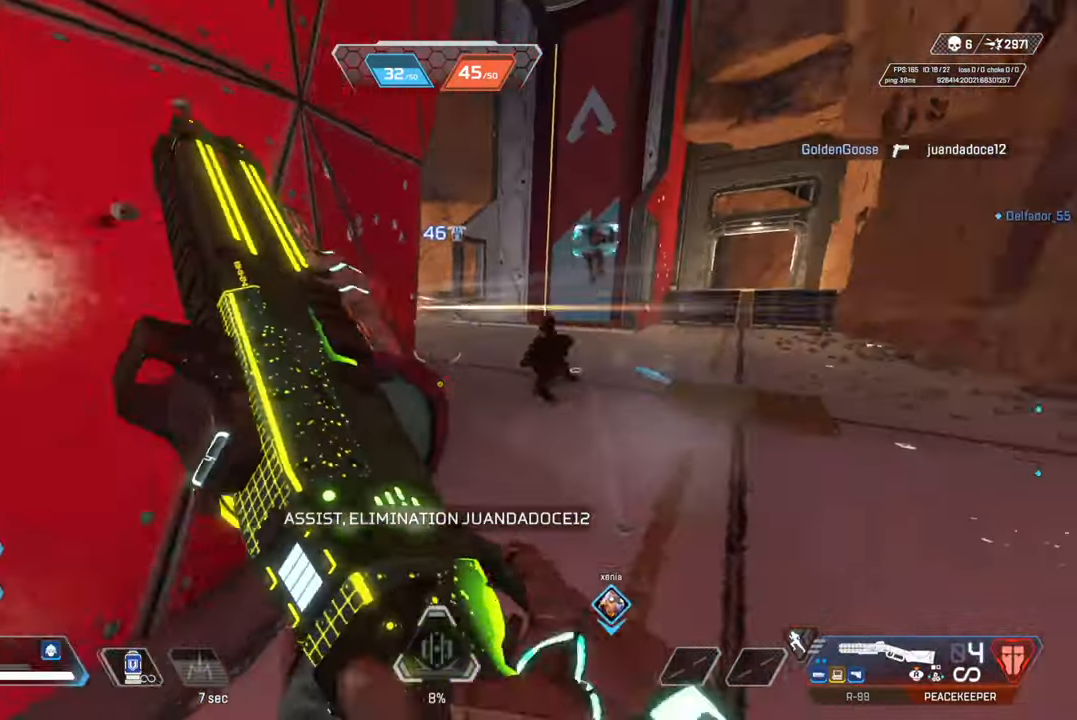
{"buttons": [], "left_stick": "right", "right_stick": "center", "events": [[83, "right_stick", "center"], [183, "CROSS", "down"], [183, "right_stick", "left"], [200, "left_stick", "up-right"], [283, "CIRCLE", "down"], [283, "right_stick", "center"], [317, "CROSS", "up"], [383, "left_stick", "right"], [400, "CIRCLE", "up"]]}
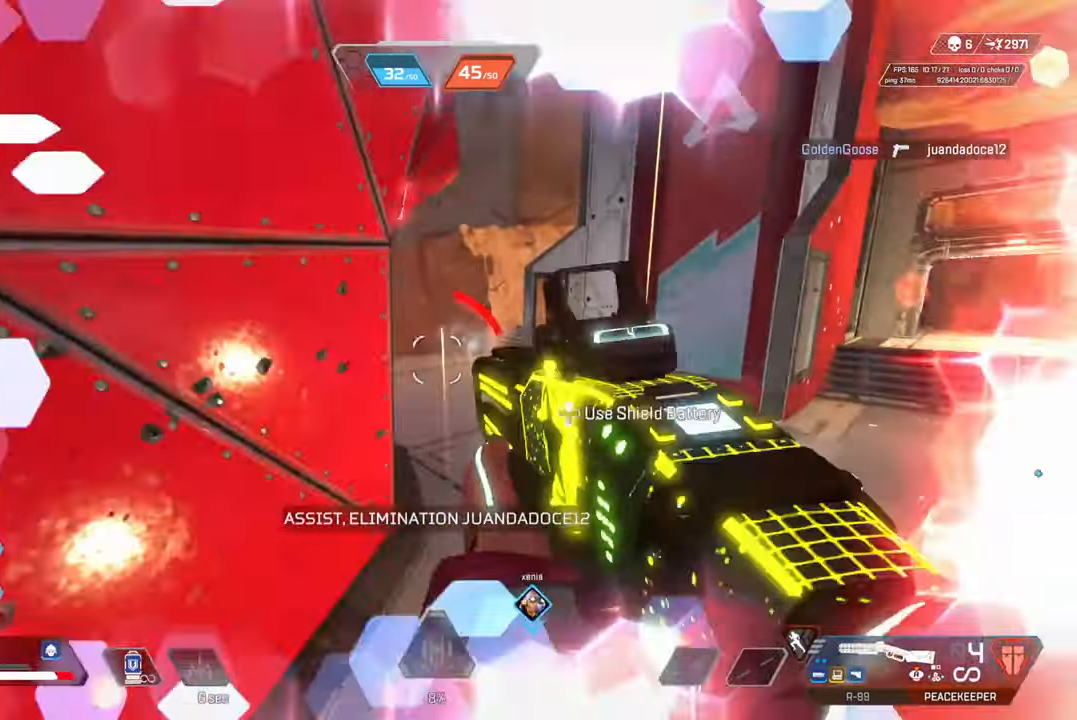
{"buttons": ["L2"], "left_stick": "up-right", "right_stick": "up-left", "events": [[50, "L2", "down"], [50, "right_stick", "left"], [133, "left_stick", "up"], [183, "L1", "down"], [283, "right_stick", "up-left"], [300, "L1", "up"], [400, "L1", "down"], [417, "left_stick", "up-right"], [450, "L1", "up"]]}
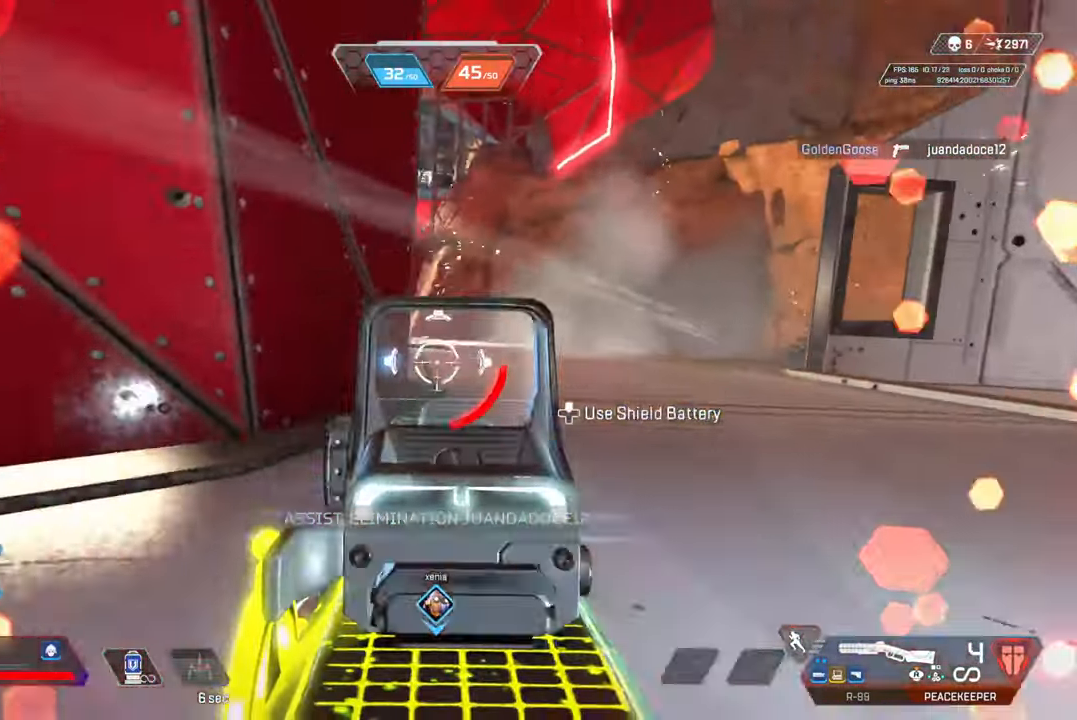
{"buttons": [], "left_stick": "down-left", "right_stick": "left", "events": [[200, "CROSS", "down"], [217, "left_stick", "right"], [217, "right_stick", "left"], [300, "CIRCLE", "down"], [333, "CROSS", "up"], [367, "left_stick", "down-right"], [383, "L2", "up"], [400, "CIRCLE", "up"], [500, "left_stick", "down-left"]]}
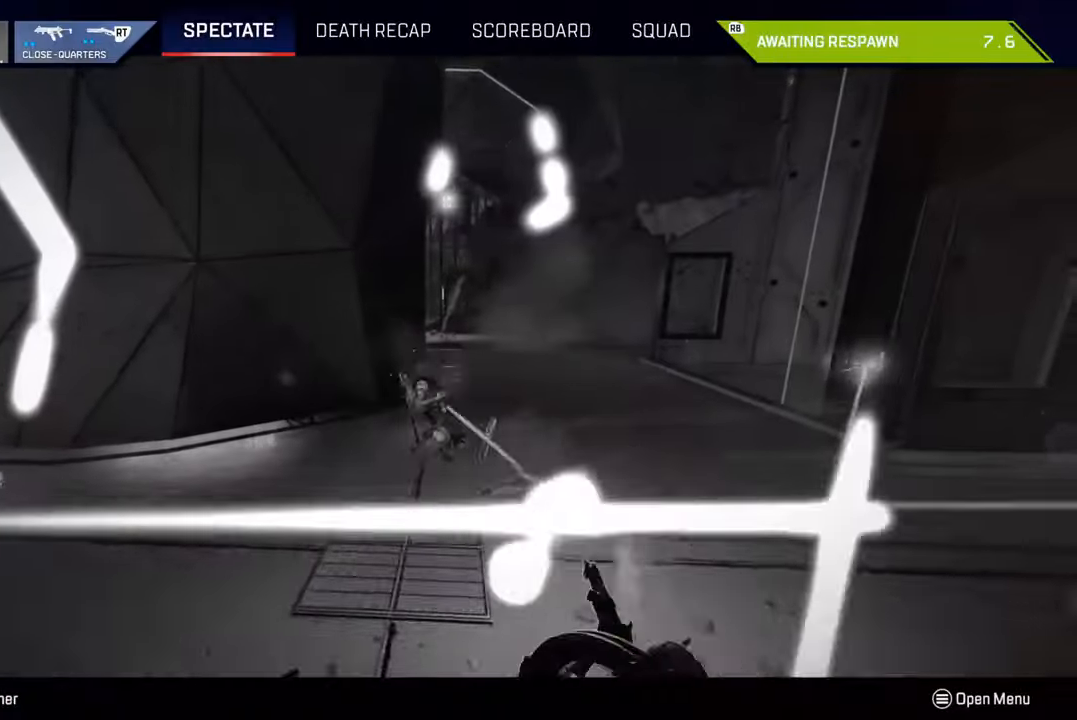
{"buttons": [], "left_stick": "center", "right_stick": "center", "events": [[117, "left_stick", "center"], [150, "right_stick", "center"]]}
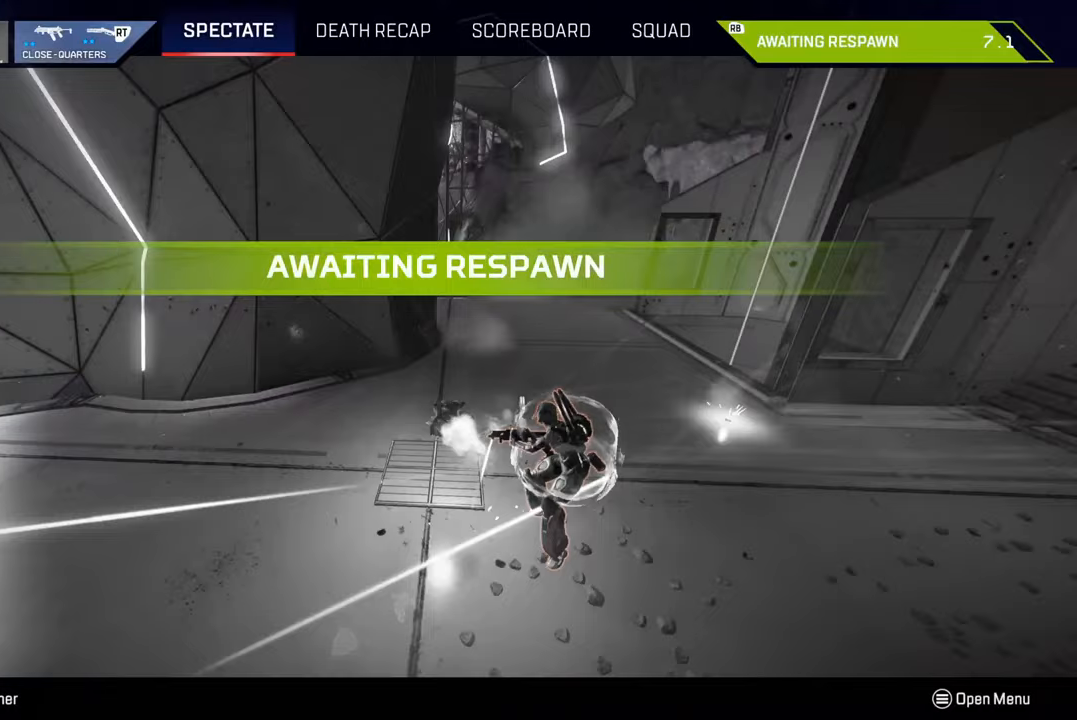
{"buttons": [], "left_stick": "center", "right_stick": "center", "events": []}
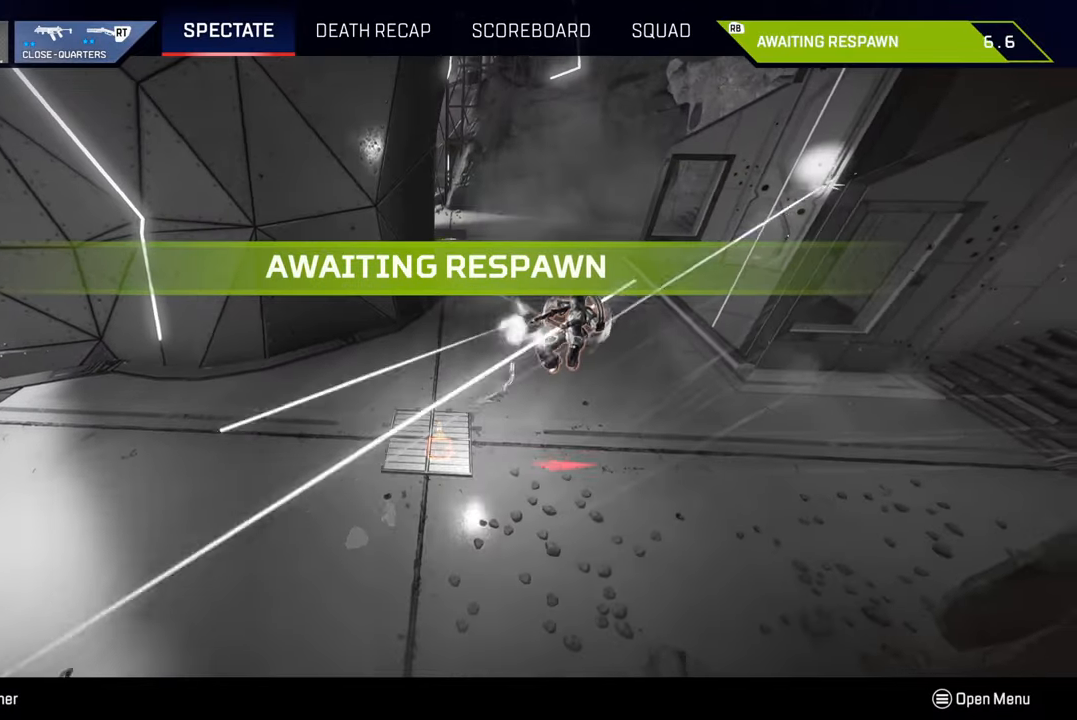
{"buttons": [], "left_stick": "center", "right_stick": "center", "events": []}
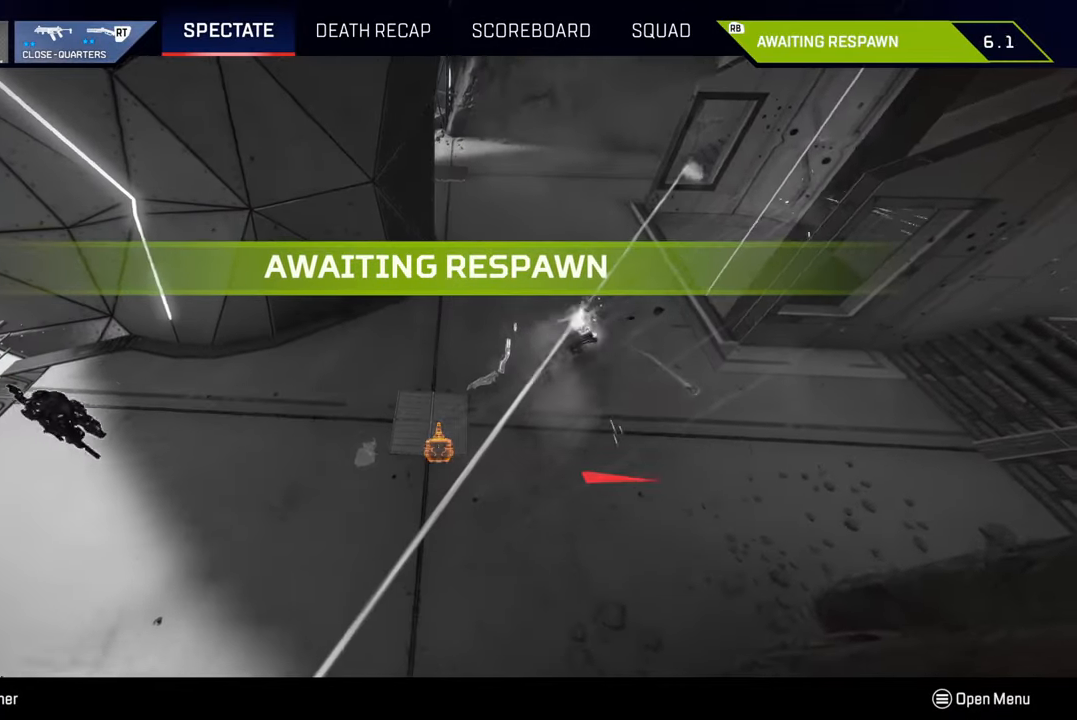
{"buttons": [], "left_stick": "center", "right_stick": "center", "events": []}
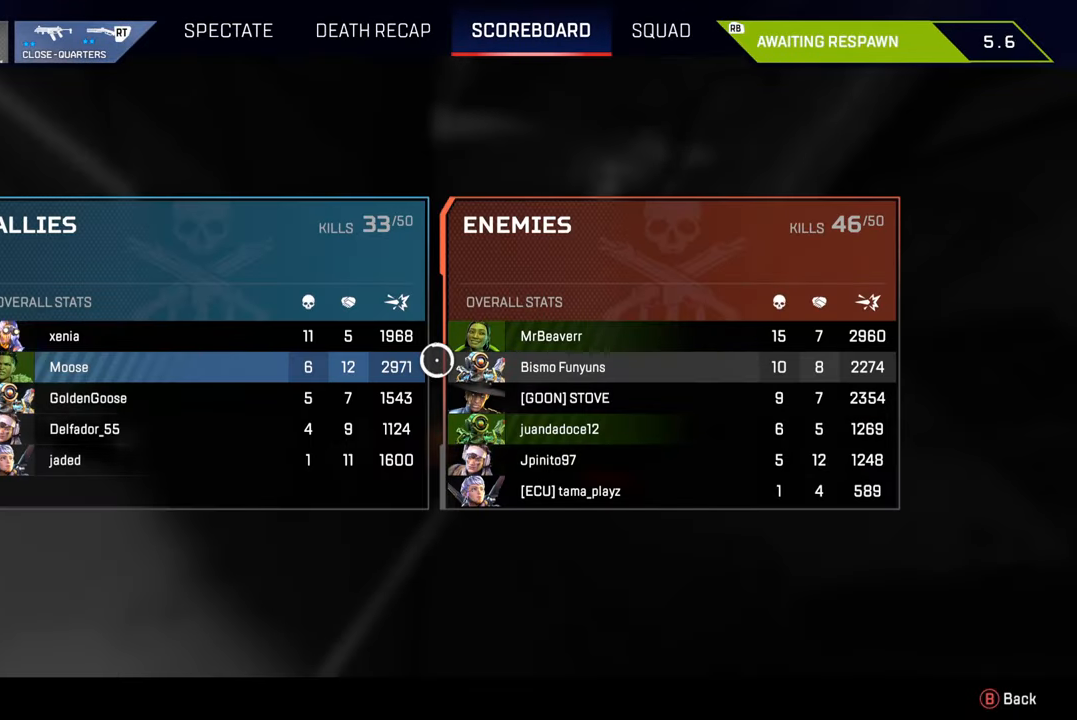
{"buttons": [], "left_stick": "center", "right_stick": "center", "events": [[233, "left_stick", "down"], [350, "left_stick", "center"]]}
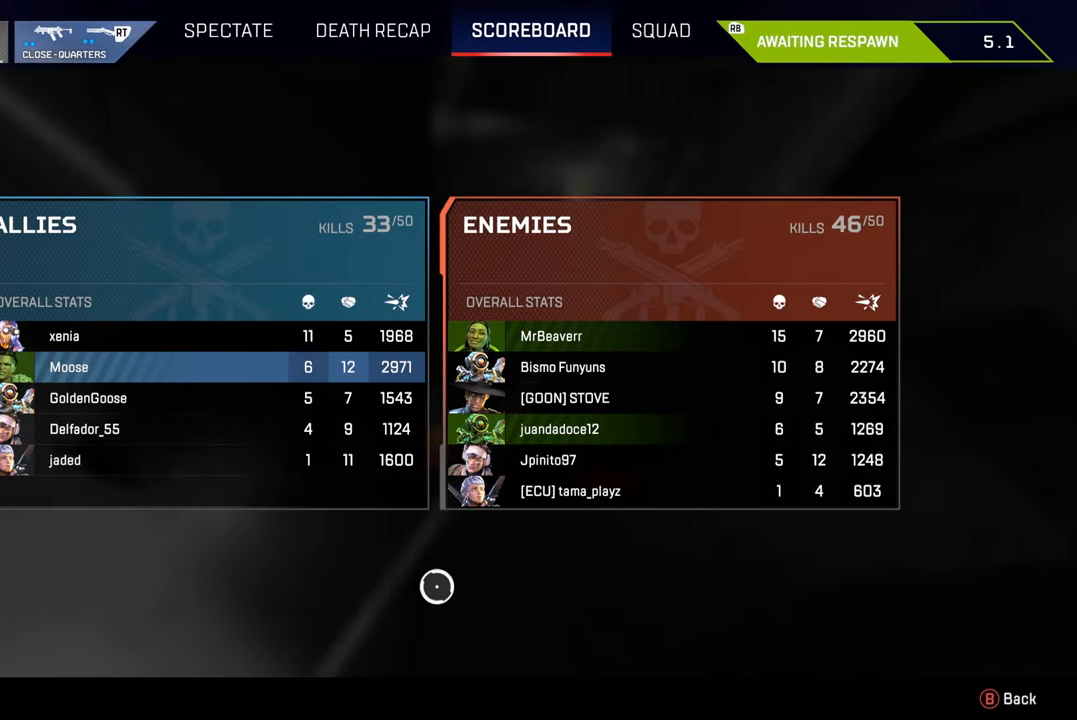
{"buttons": [], "left_stick": "center", "right_stick": "center", "events": []}
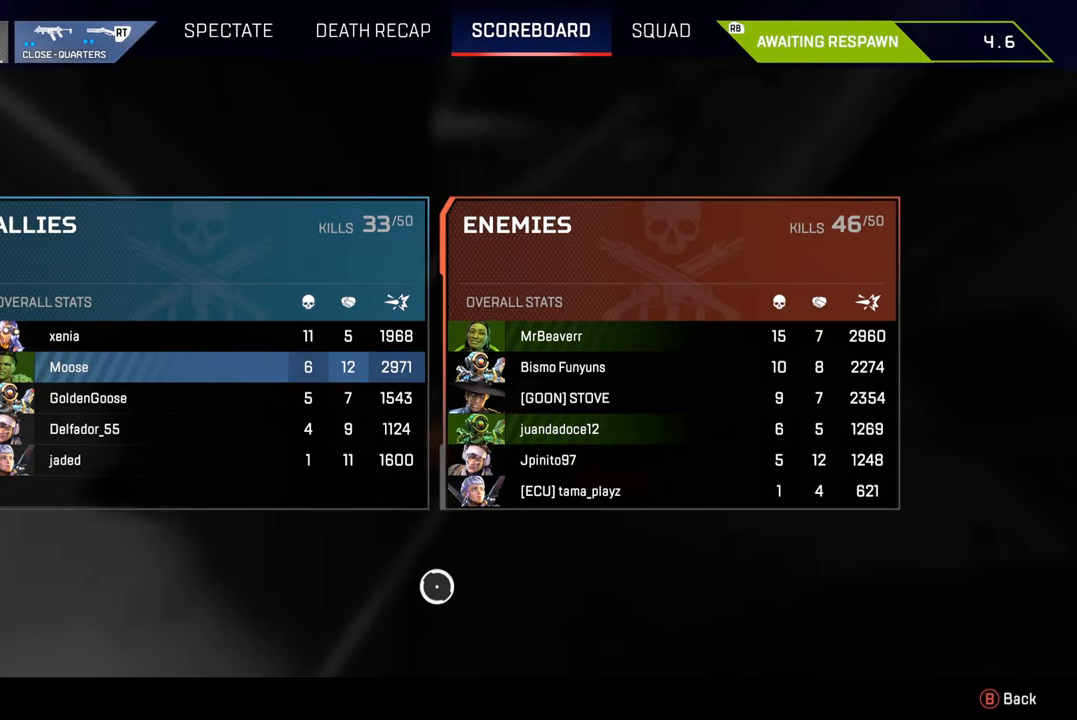
{"buttons": [], "left_stick": "center", "right_stick": "center", "events": [[183, "L1", "down"], [283, "L1", "up"]]}
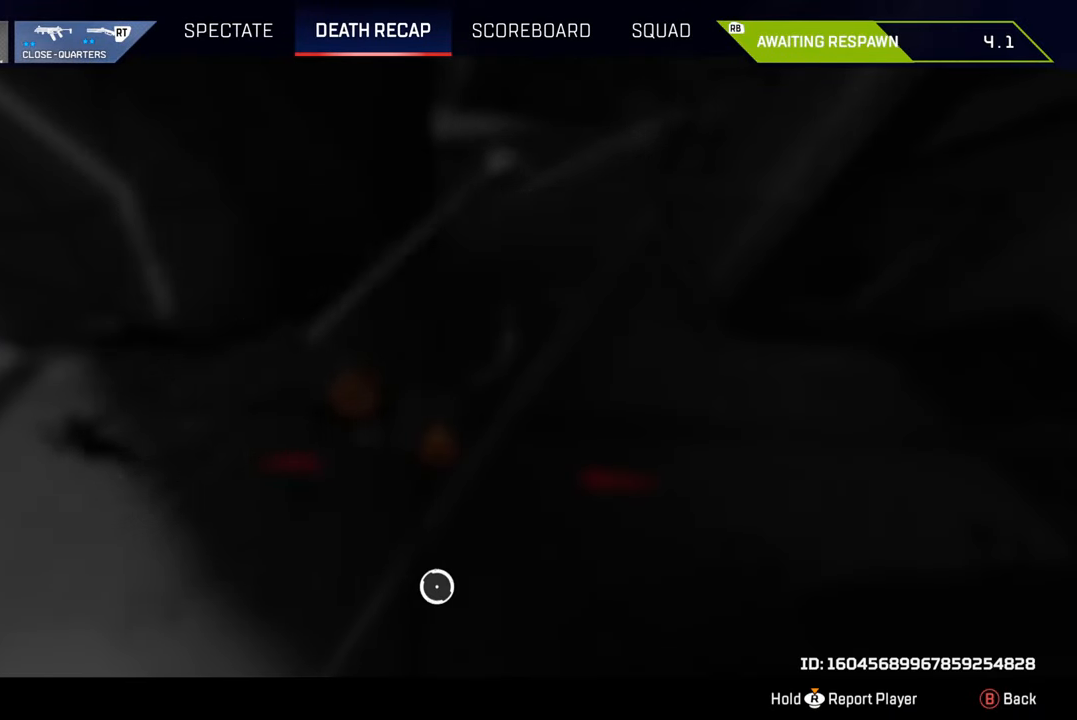
{"buttons": [], "left_stick": "center", "right_stick": "center", "events": []}
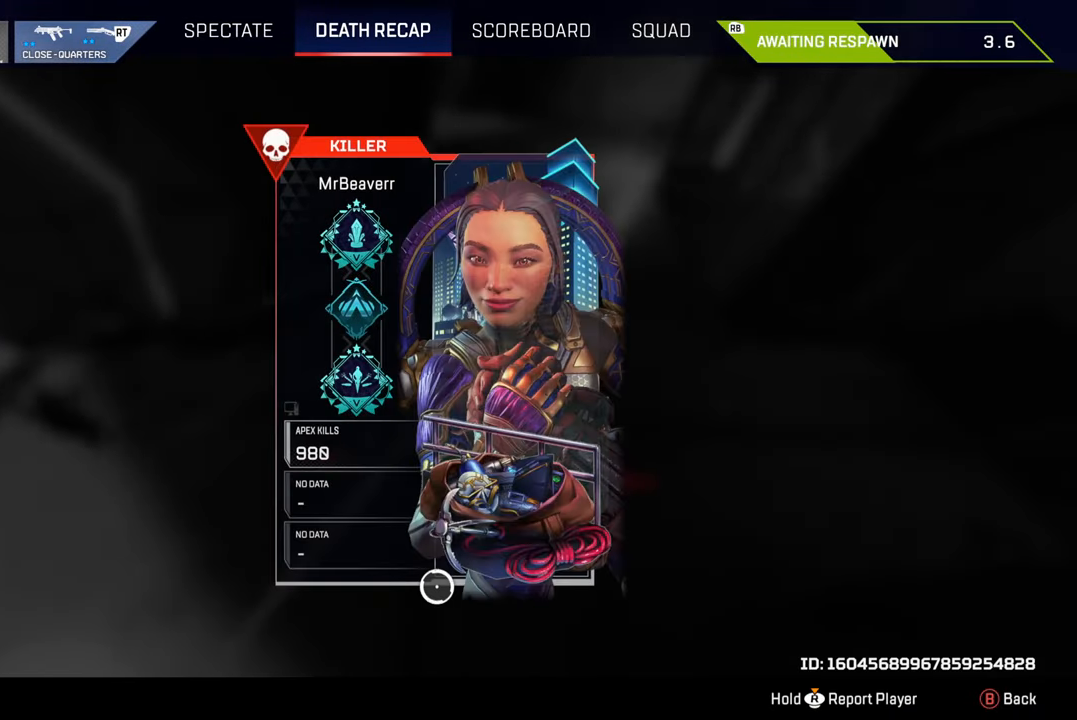
{"buttons": [], "left_stick": "center", "right_stick": "center", "events": [[33, "L1", "down"], [133, "L1", "up"], [133, "R1", "down"], [283, "R1", "up"]]}
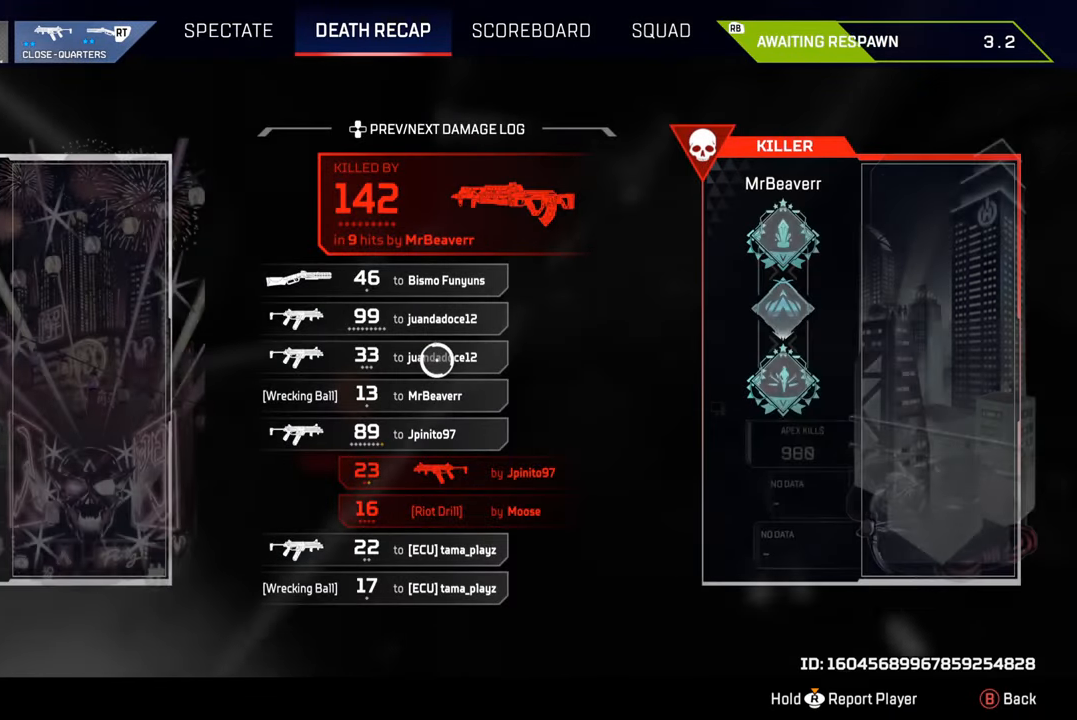
{"buttons": [], "left_stick": "center", "right_stick": "center", "events": []}
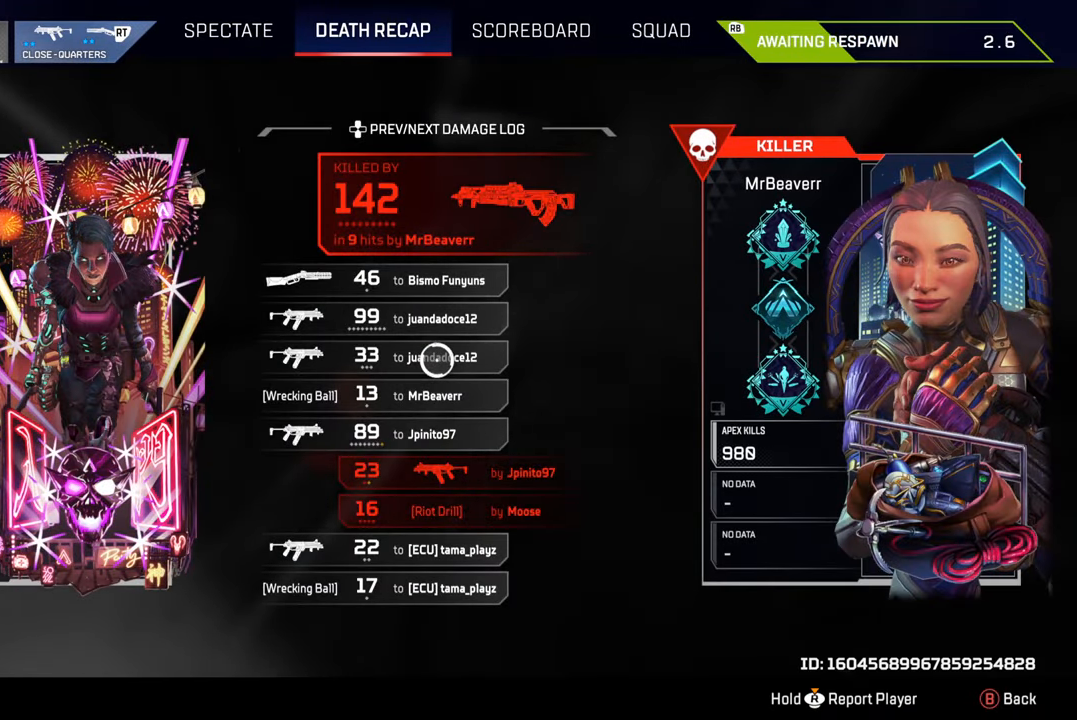
{"buttons": [], "left_stick": "center", "right_stick": "center", "events": [[400, "L1", "down"], [483, "L1", "up"]]}
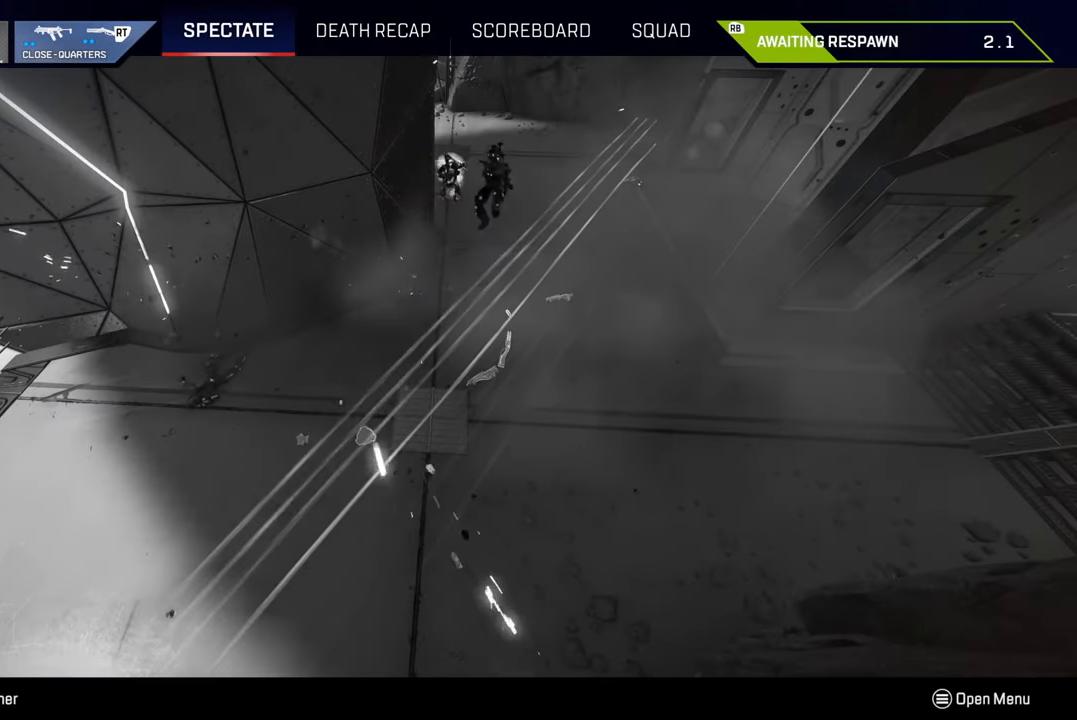
{"buttons": [], "left_stick": "center", "right_stick": "center", "events": []}
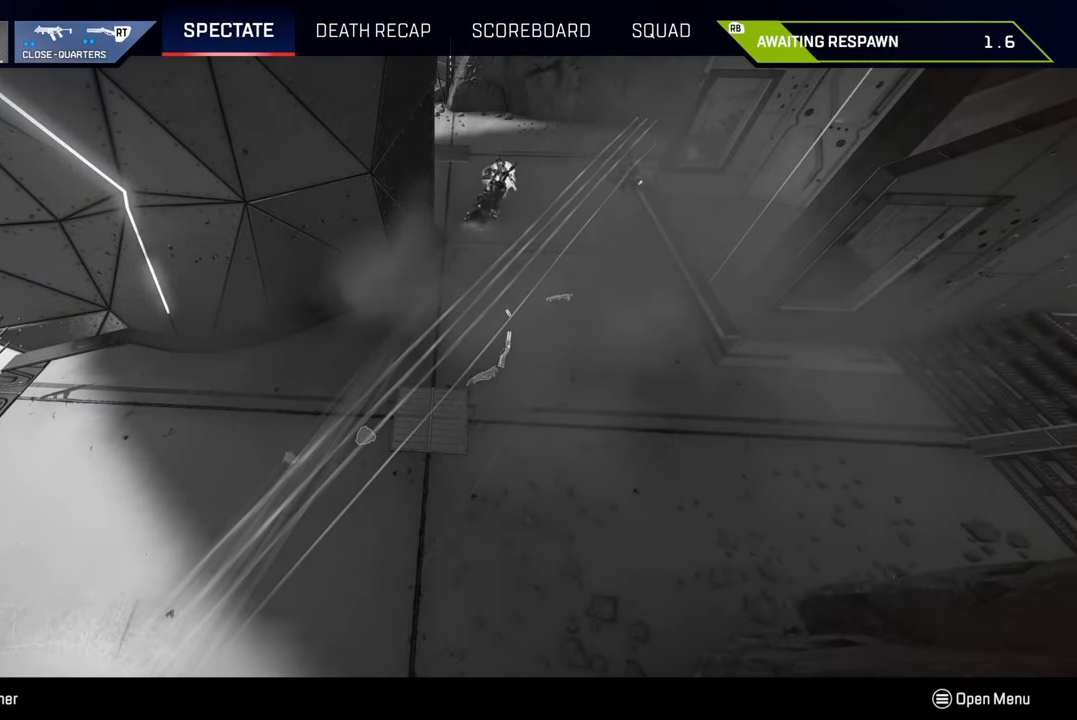
{"buttons": [], "left_stick": "center", "right_stick": "center", "events": []}
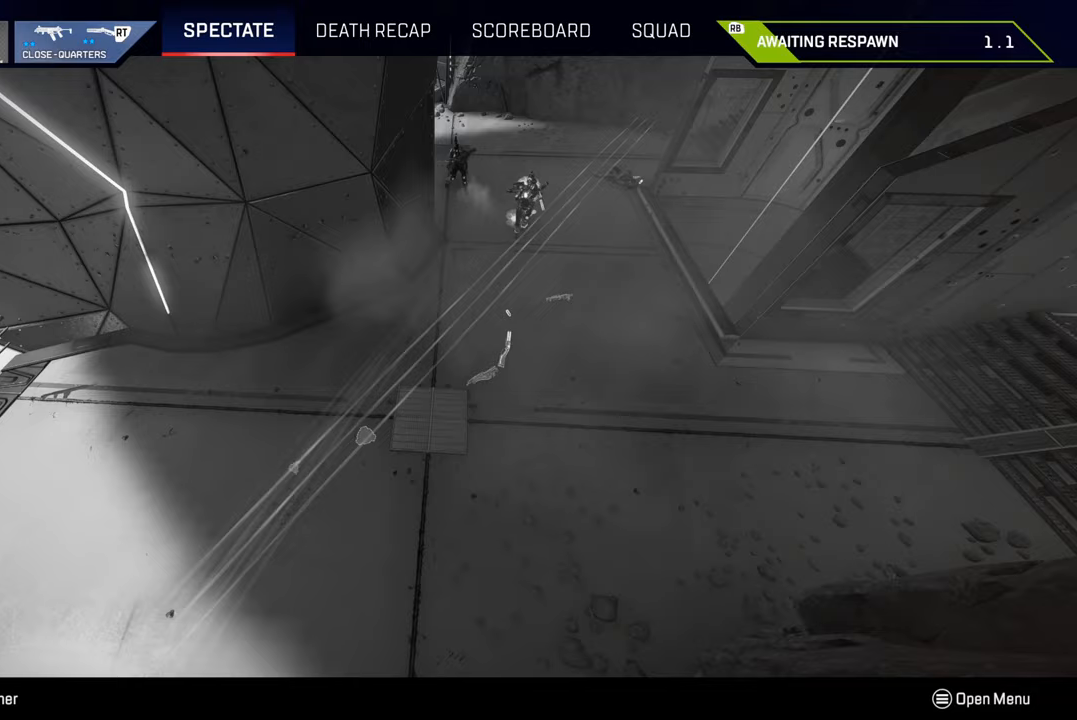
{"buttons": [], "left_stick": "center", "right_stick": "center", "events": []}
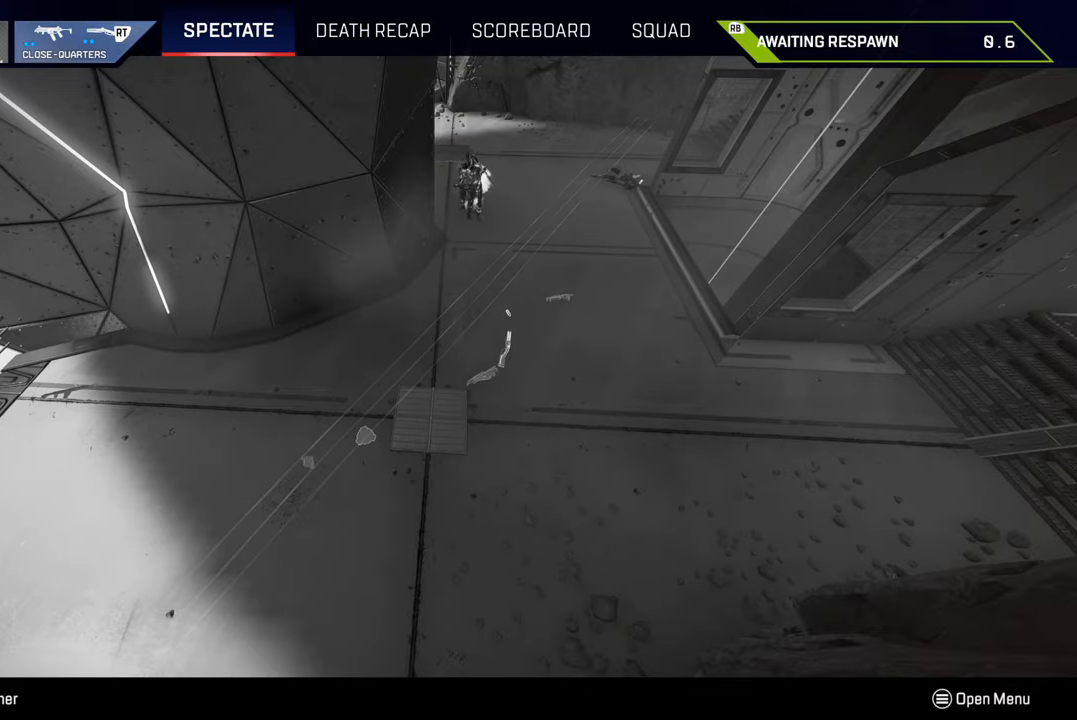
{"buttons": [], "left_stick": "center", "right_stick": "center", "events": []}
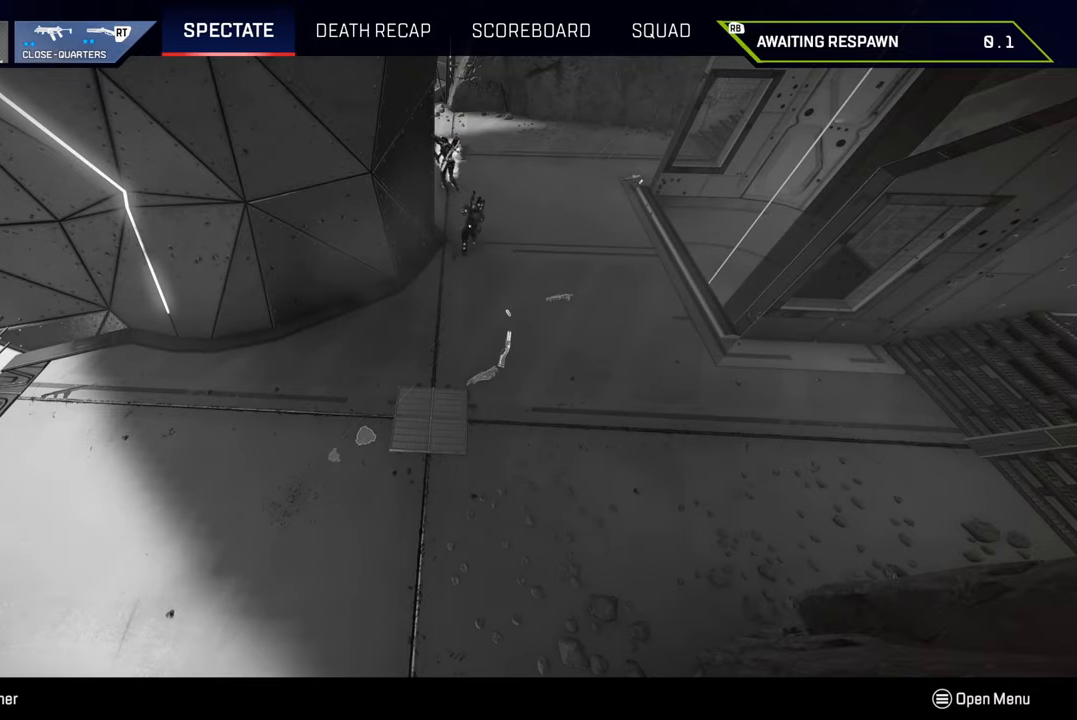
{"buttons": [], "left_stick": "center", "right_stick": "center", "events": []}
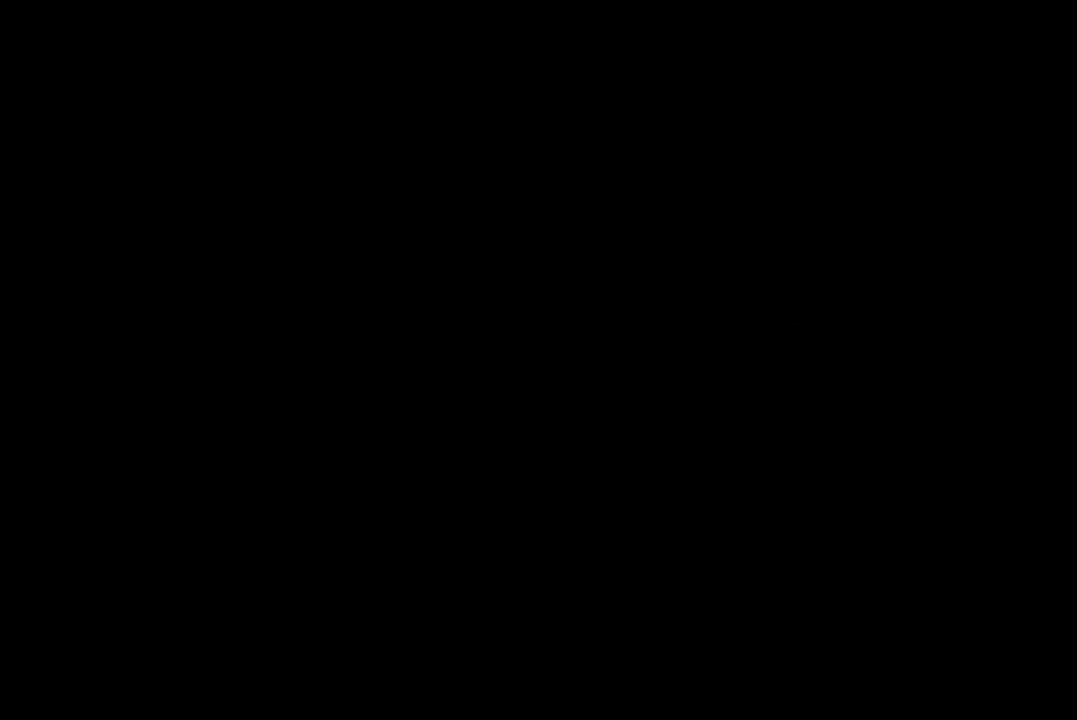
{"buttons": [], "left_stick": "center", "right_stick": "center", "events": []}